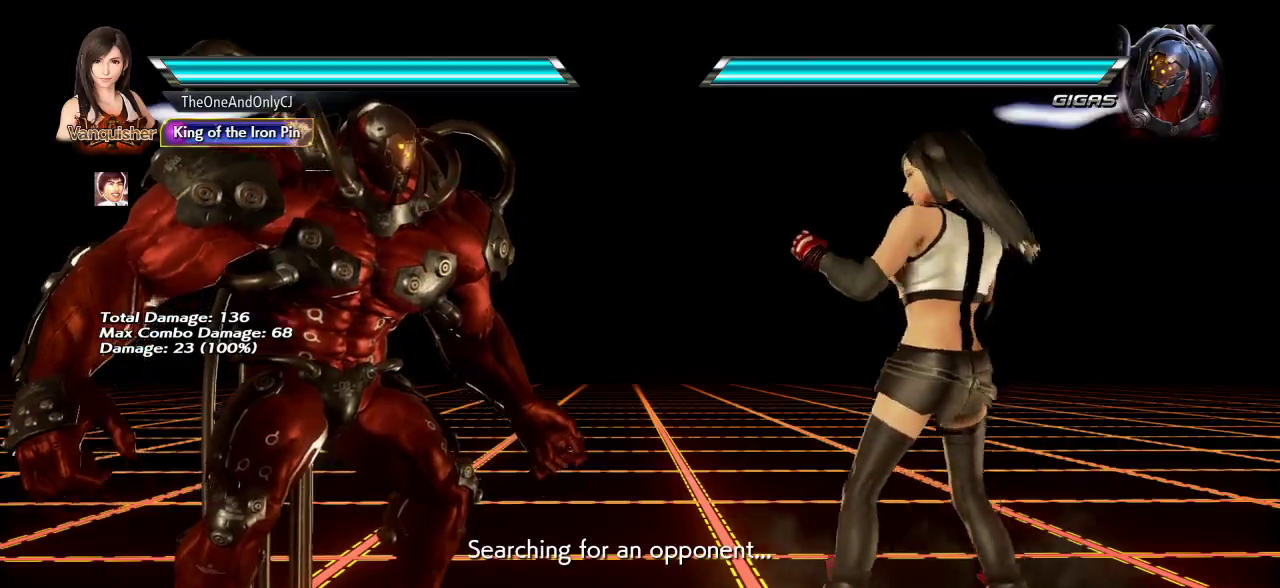
Gameplay with a controller (arcade stick); each line is a JSON object with the inputs held at the frame after it. "events" lists button and stick changes between this image and that frame as [ms after this image, input, new state], when the widget could be followed in between. Not read: L3 R3.
{"buttons": [], "left_stick": "center", "events": [[17, "left_stick", "left"], [83, "left_stick", "center"], [217, "L2", "down"], [300, "L2", "up"]]}
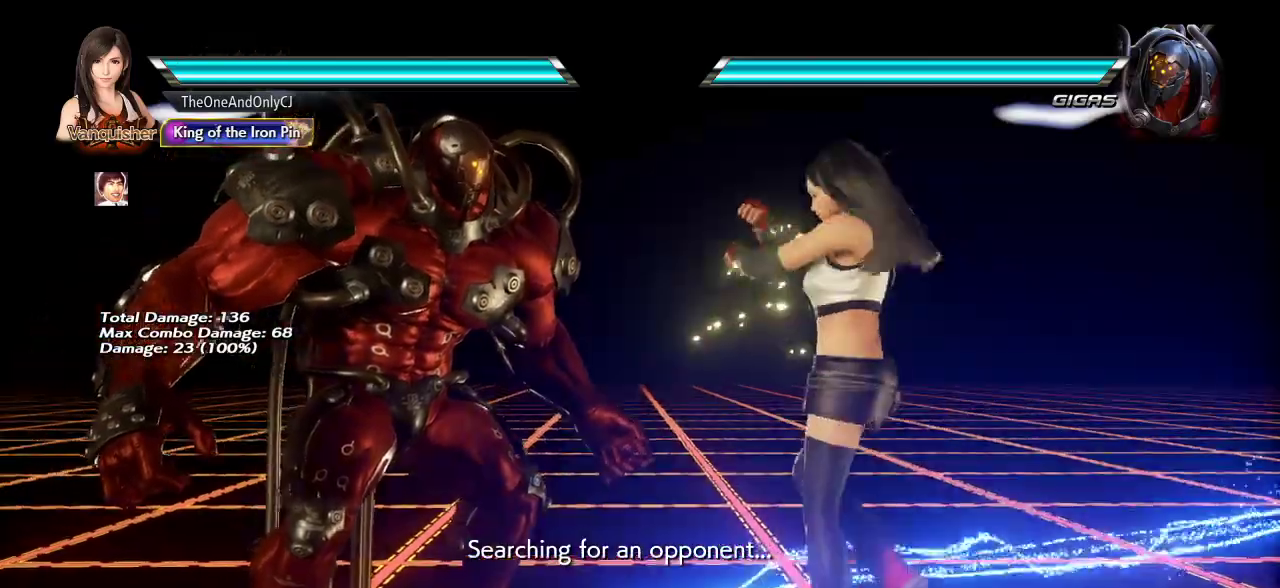
{"buttons": [], "left_stick": "center", "events": []}
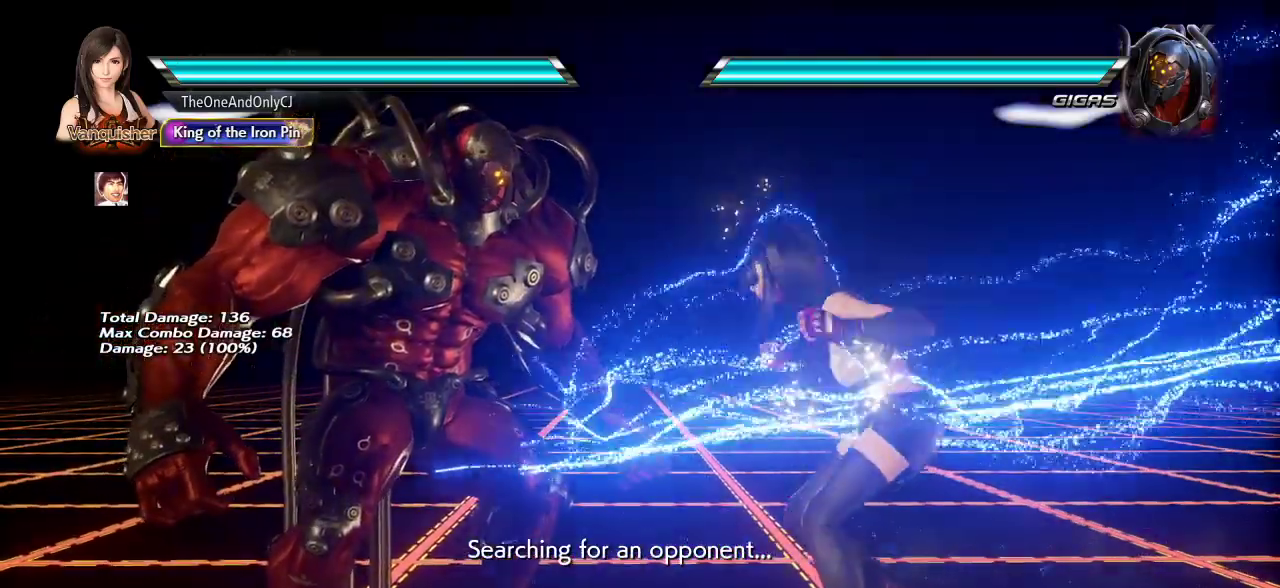
{"buttons": [], "left_stick": "center", "events": []}
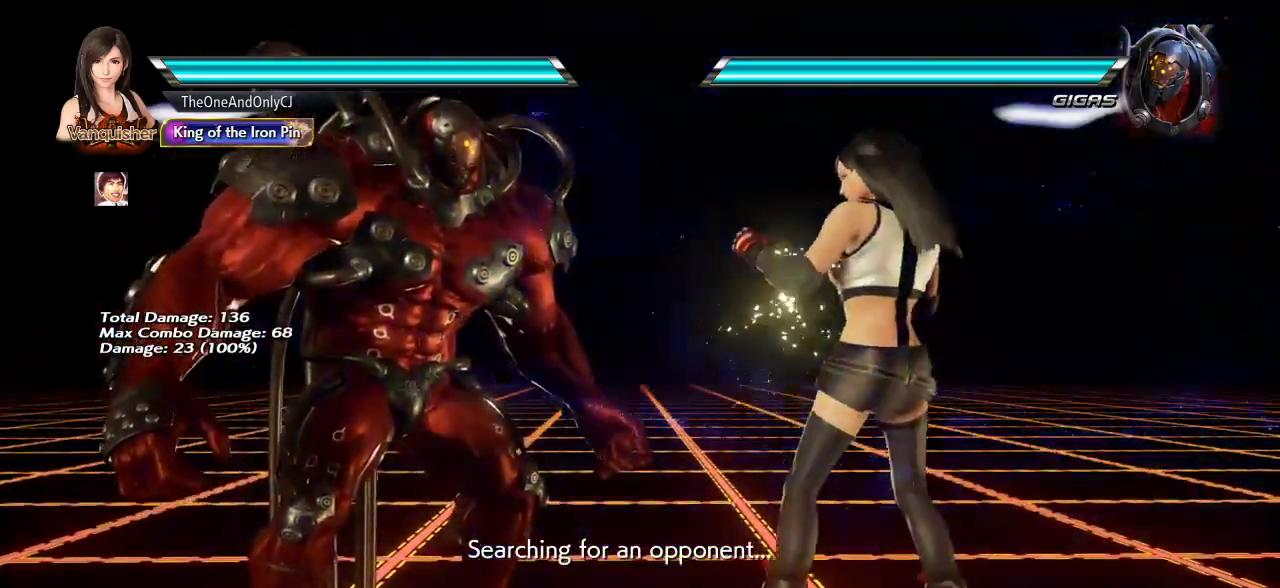
{"buttons": [], "left_stick": "center", "events": [[167, "left_stick", "left"], [250, "left_stick", "center"], [300, "left_stick", "left"], [383, "CIRCLE", "down"], [433, "left_stick", "center"], [500, "CIRCLE", "up"]]}
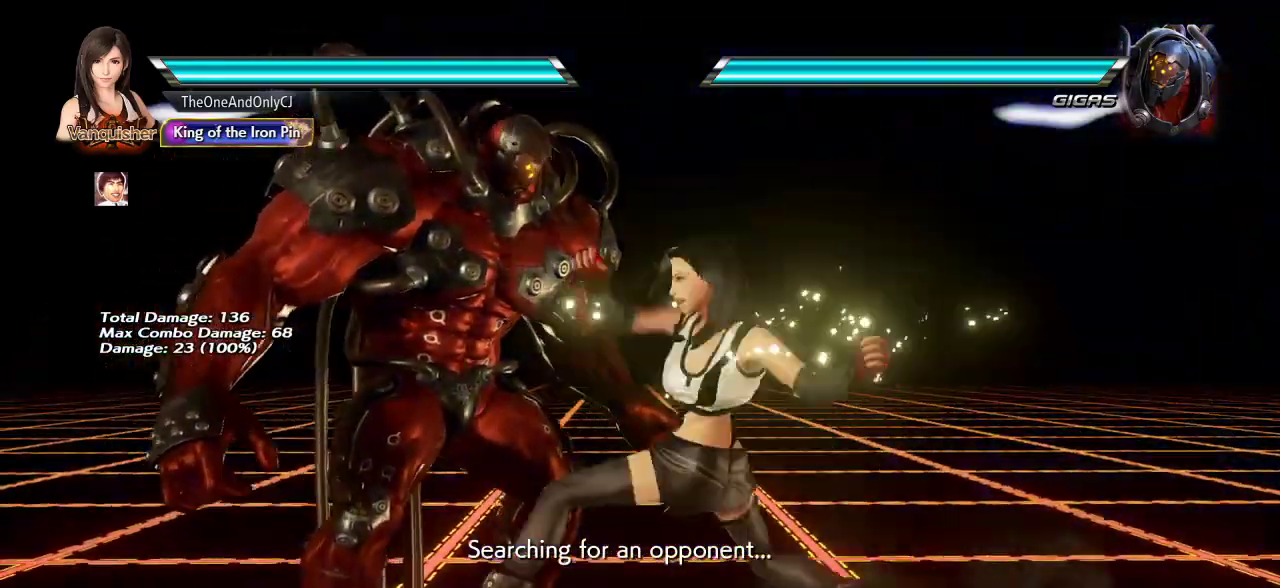
{"buttons": [], "left_stick": "center", "events": []}
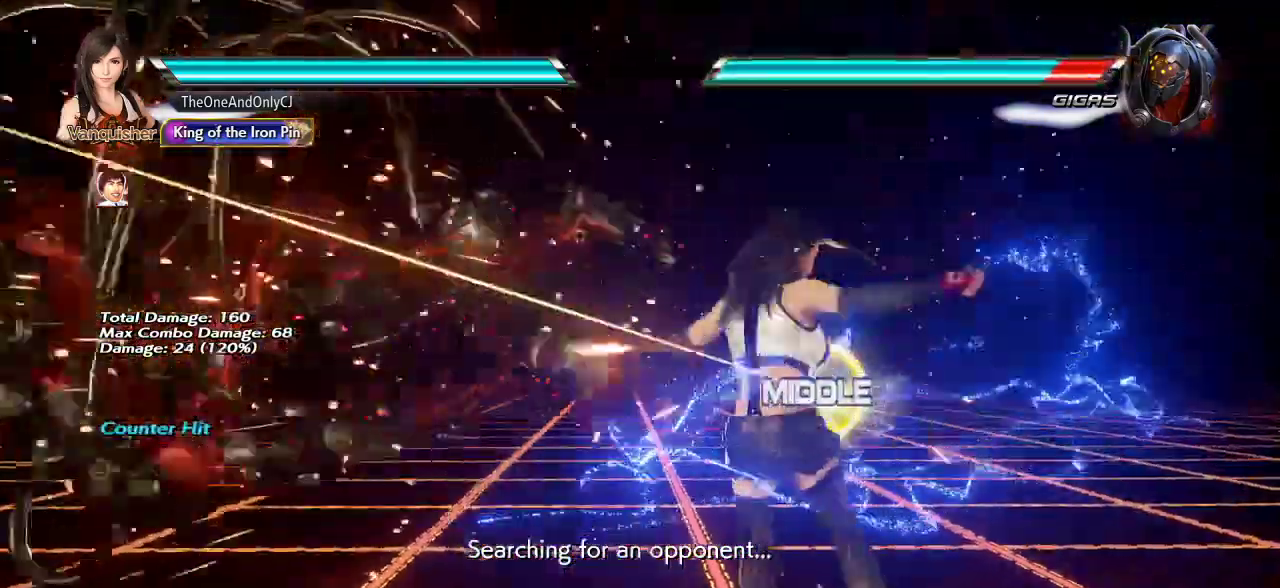
{"buttons": ["CIRCLE"], "left_stick": "center", "events": [[67, "left_stick", "left"], [167, "left_stick", "center"], [217, "left_stick", "left"], [300, "left_stick", "center"], [383, "left_stick", "down"], [433, "CROSS", "down"], [483, "left_stick", "center"], [500, "CIRCLE", "down"], [500, "CROSS", "up"]]}
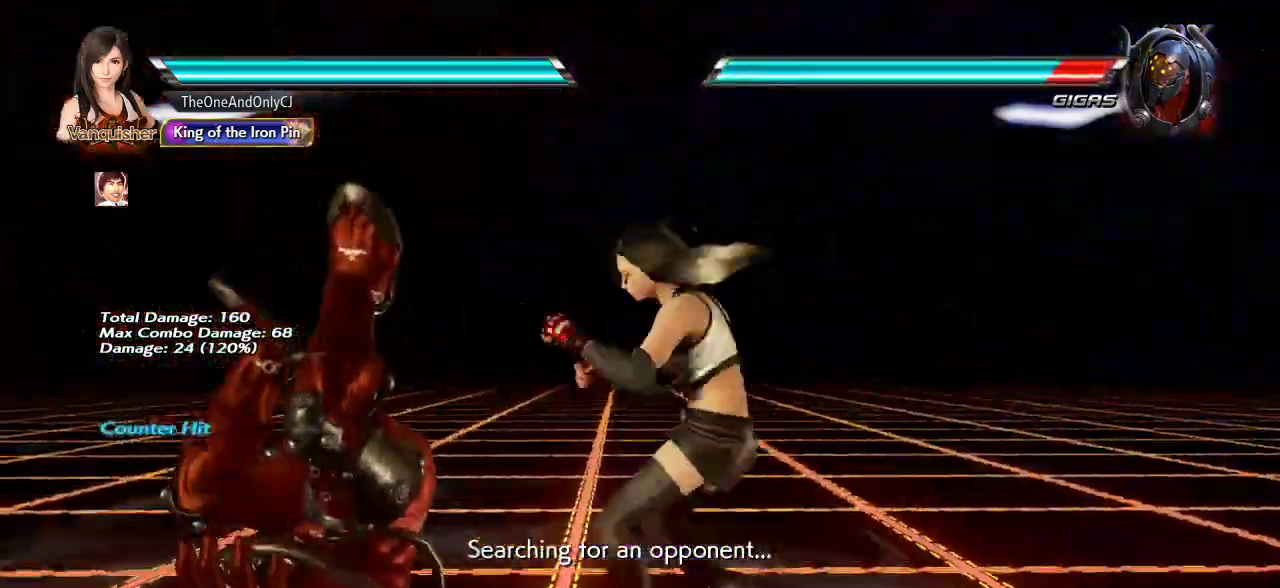
{"buttons": [], "left_stick": "left", "events": [[83, "CIRCLE", "up"], [100, "left_stick", "left"]]}
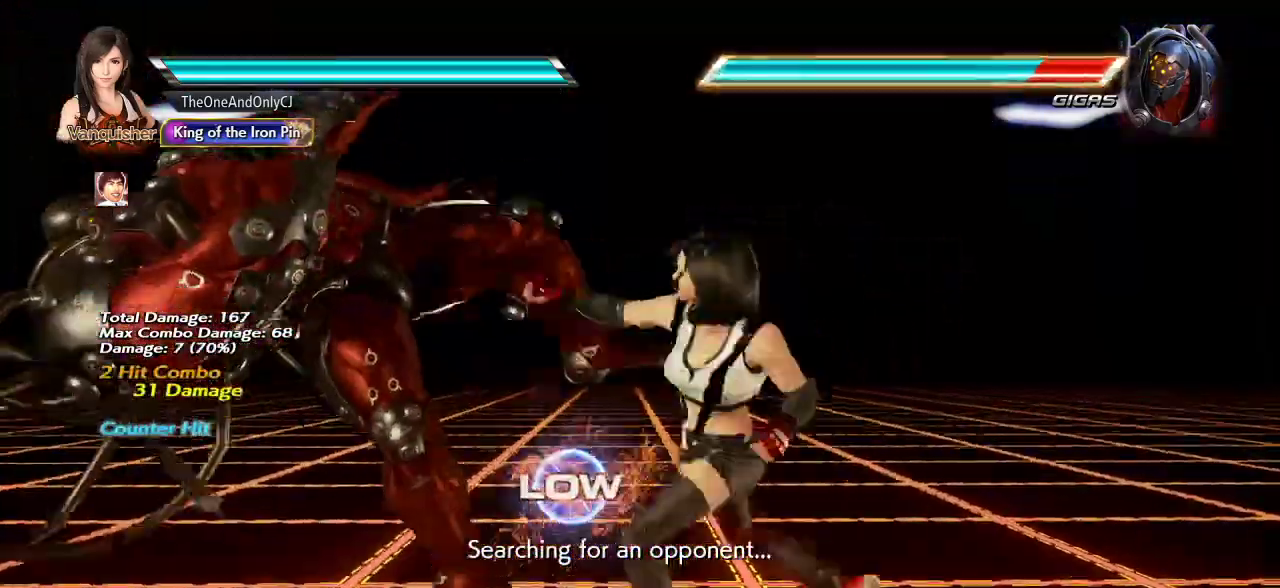
{"buttons": [], "left_stick": "center"}
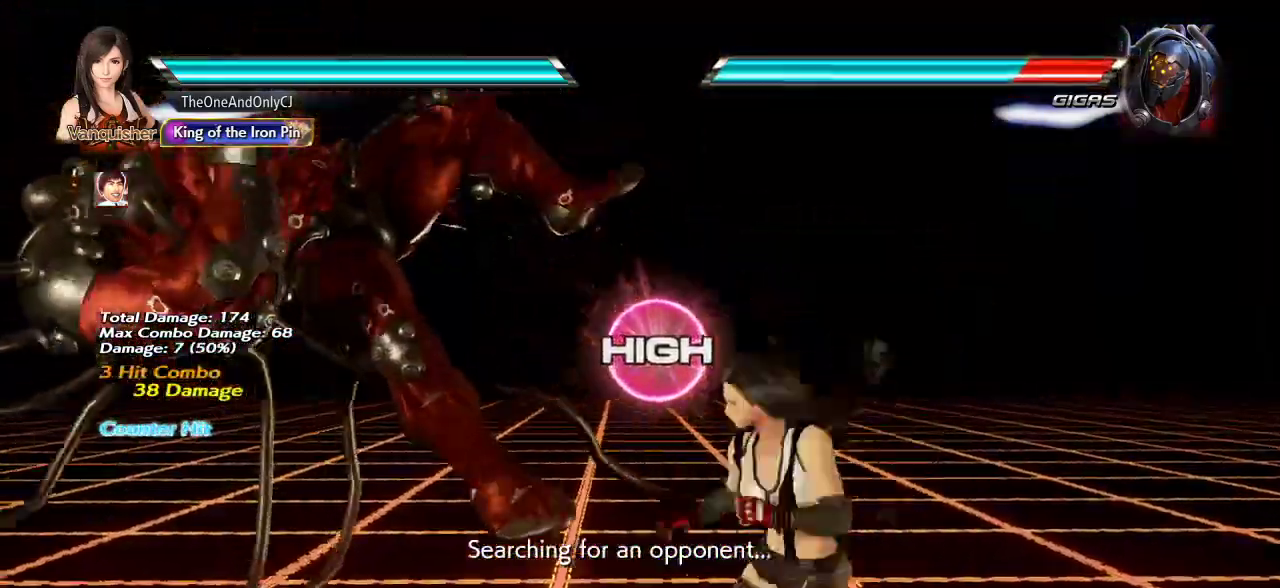
{"buttons": [], "left_stick": "center", "events": [[33, "SQUARE", "down"], [133, "SQUARE", "up"]]}
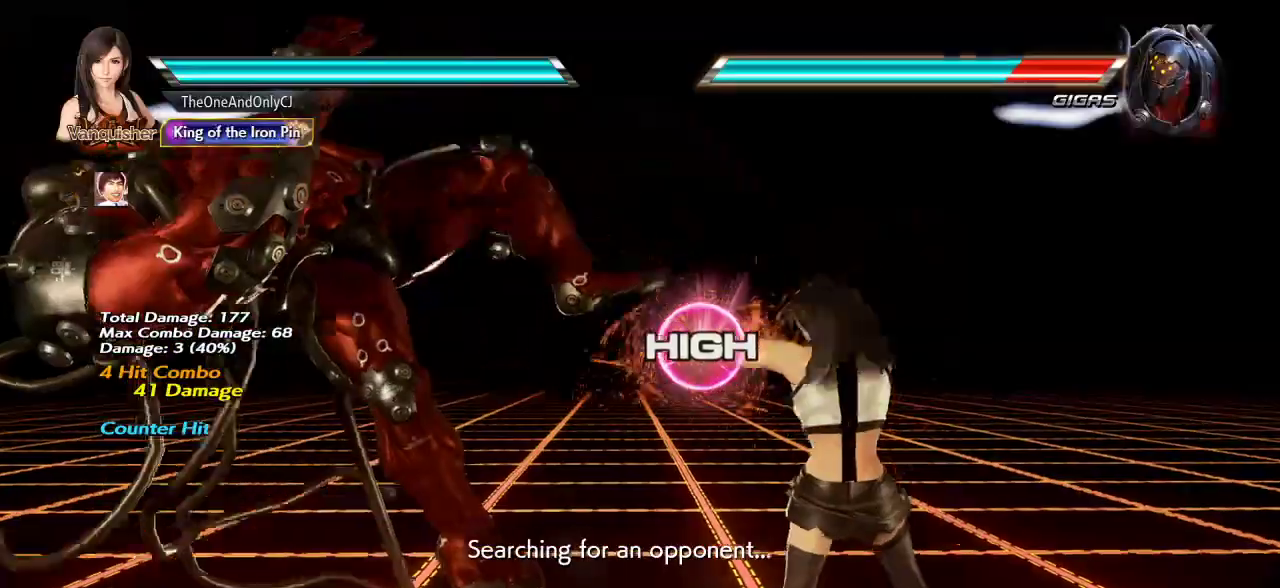
{"buttons": [], "left_stick": "center", "events": [[33, "CROSS", "down"], [100, "CROSS", "up"], [167, "CROSS", "down"], [217, "CROSS", "up"], [300, "CROSS", "down"], [400, "CROSS", "up"]]}
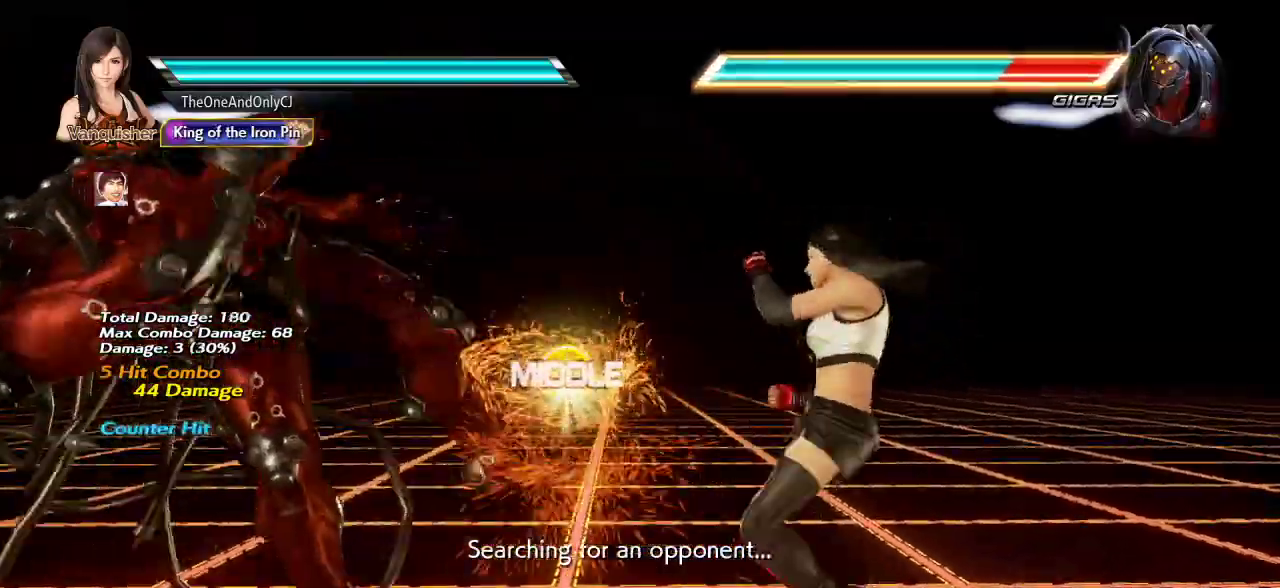
{"buttons": [], "left_stick": "center", "events": []}
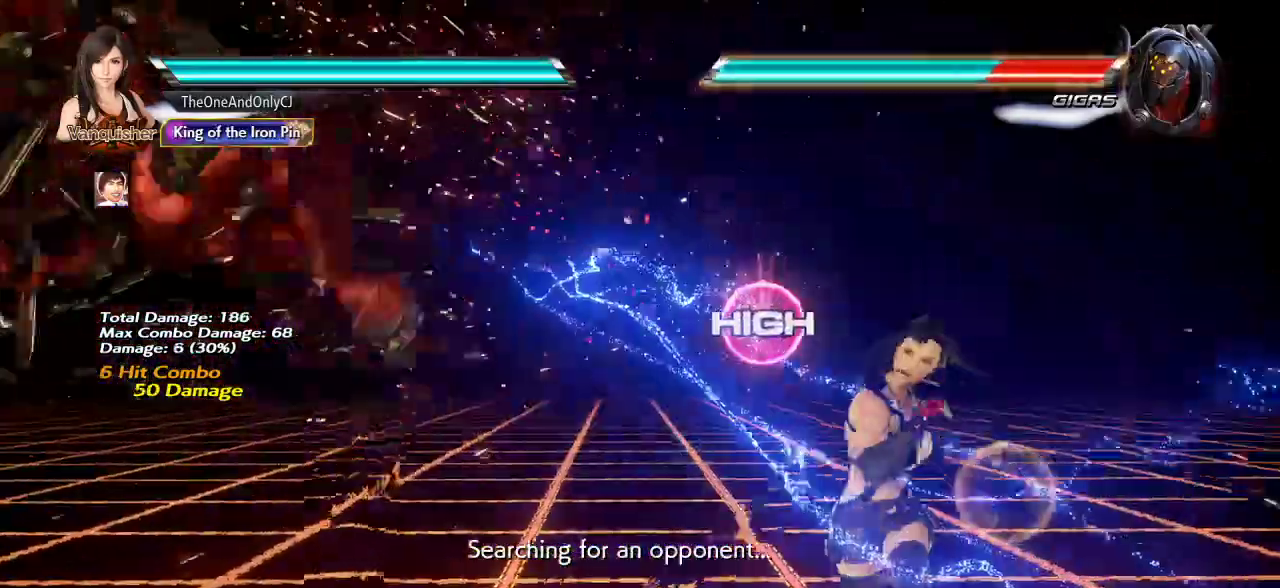
{"buttons": [], "left_stick": "down", "events": [[167, "left_stick", "left"], [217, "left_stick", "center"], [283, "left_stick", "left"], [383, "left_stick", "center"], [467, "left_stick", "down"]]}
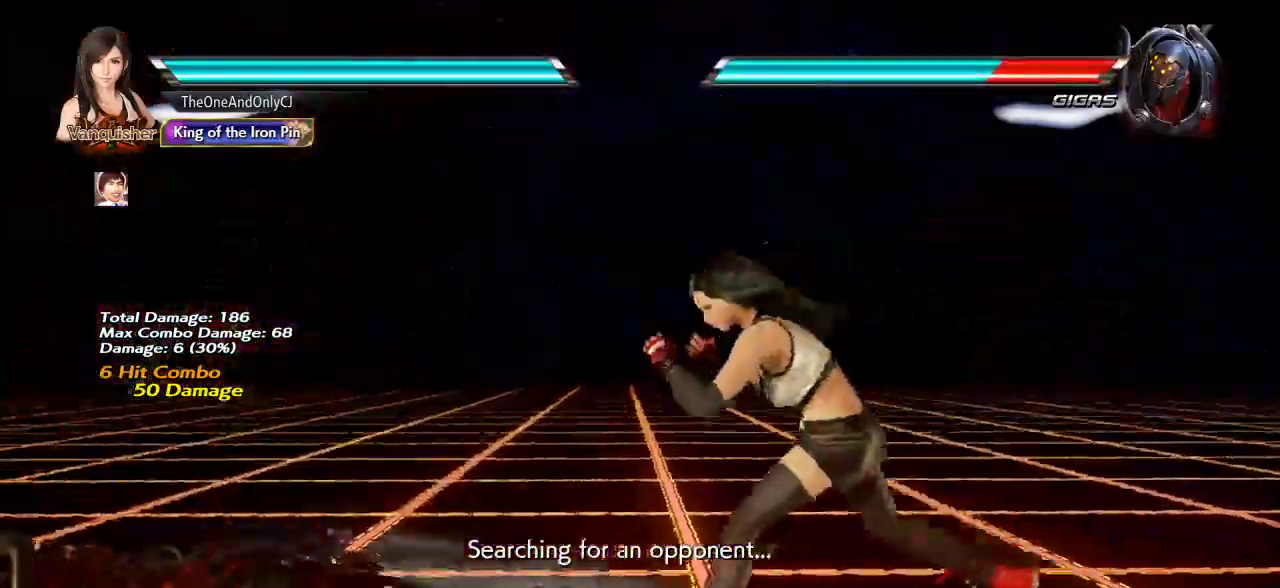
{"buttons": [], "left_stick": "center", "events": [[33, "left_stick", "center"], [233, "L2", "down"], [317, "L2", "up"]]}
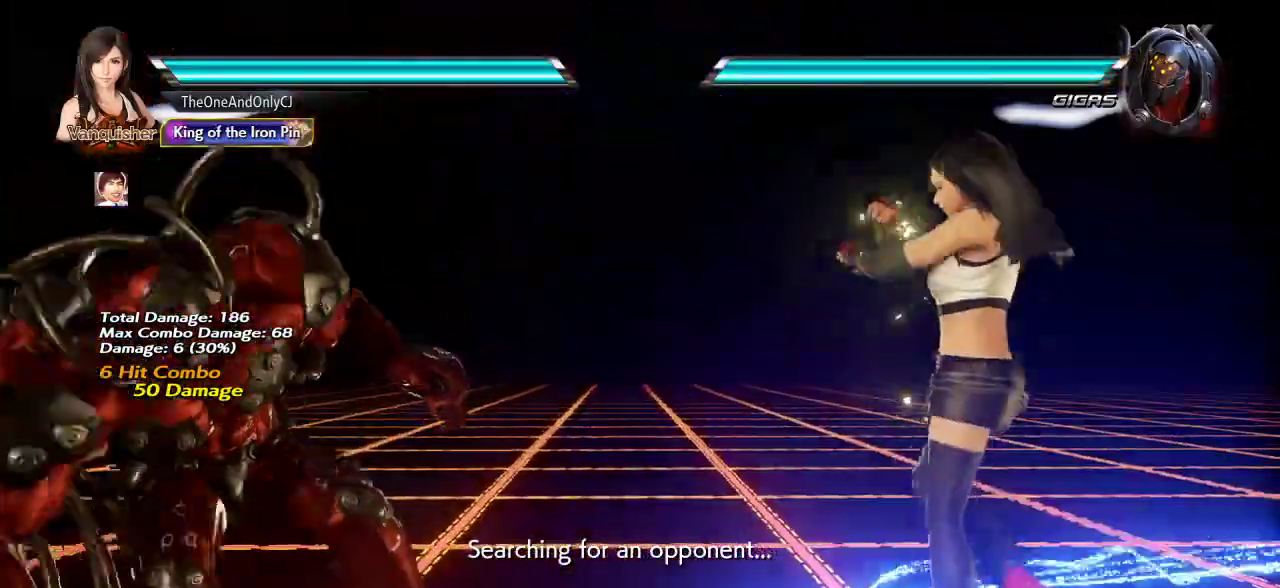
{"buttons": [], "left_stick": "center"}
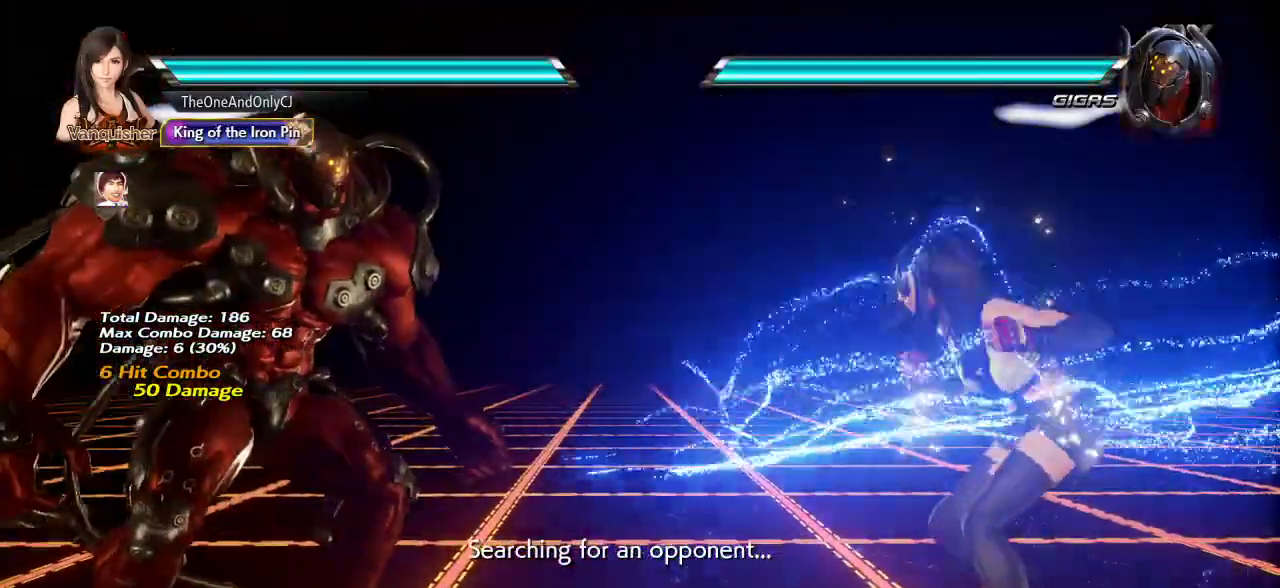
{"buttons": [], "left_stick": "left", "events": [[117, "left_stick", "left"], [167, "left_stick", "center"], [233, "left_stick", "left"], [383, "CIRCLE", "down"], [467, "CIRCLE", "up"]]}
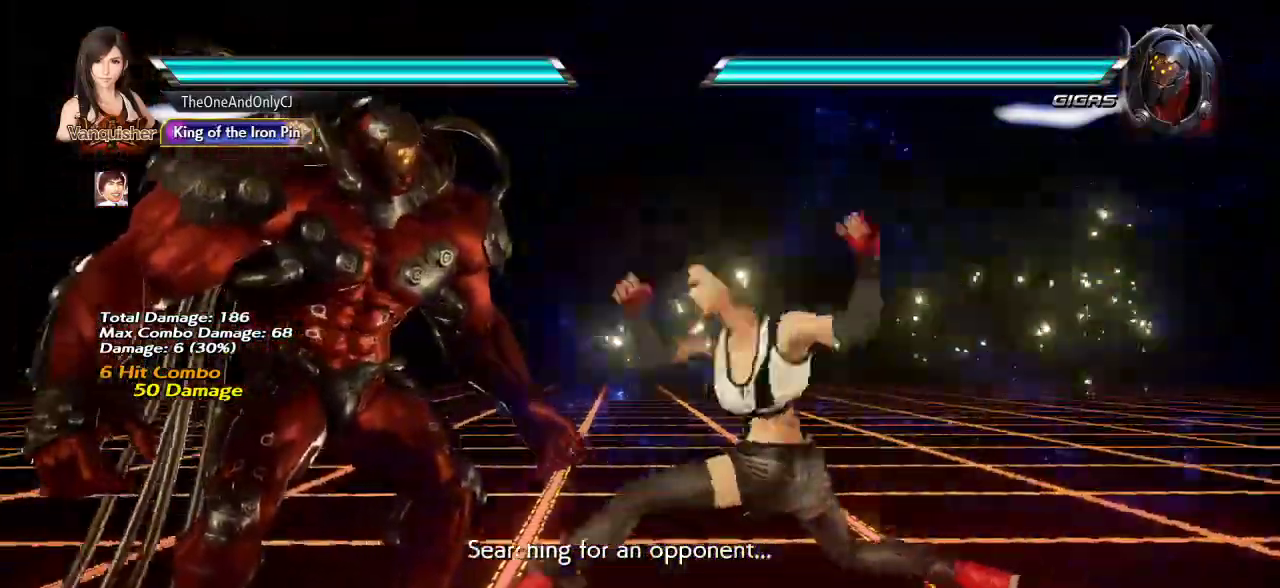
{"buttons": [], "left_stick": "center", "events": [[17, "left_stick", "center"]]}
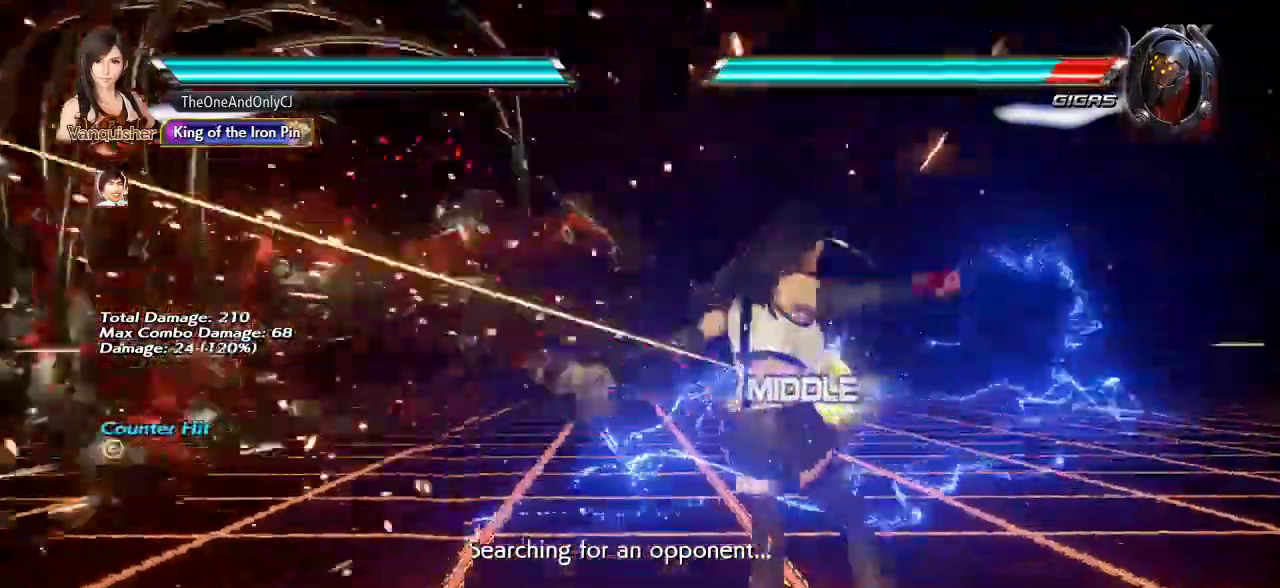
{"buttons": ["CROSS"], "left_stick": "center", "events": [[67, "left_stick", "left"], [117, "left_stick", "center"], [200, "left_stick", "left"], [267, "left_stick", "center"], [333, "left_stick", "down"], [450, "left_stick", "center"], [483, "CROSS", "down"]]}
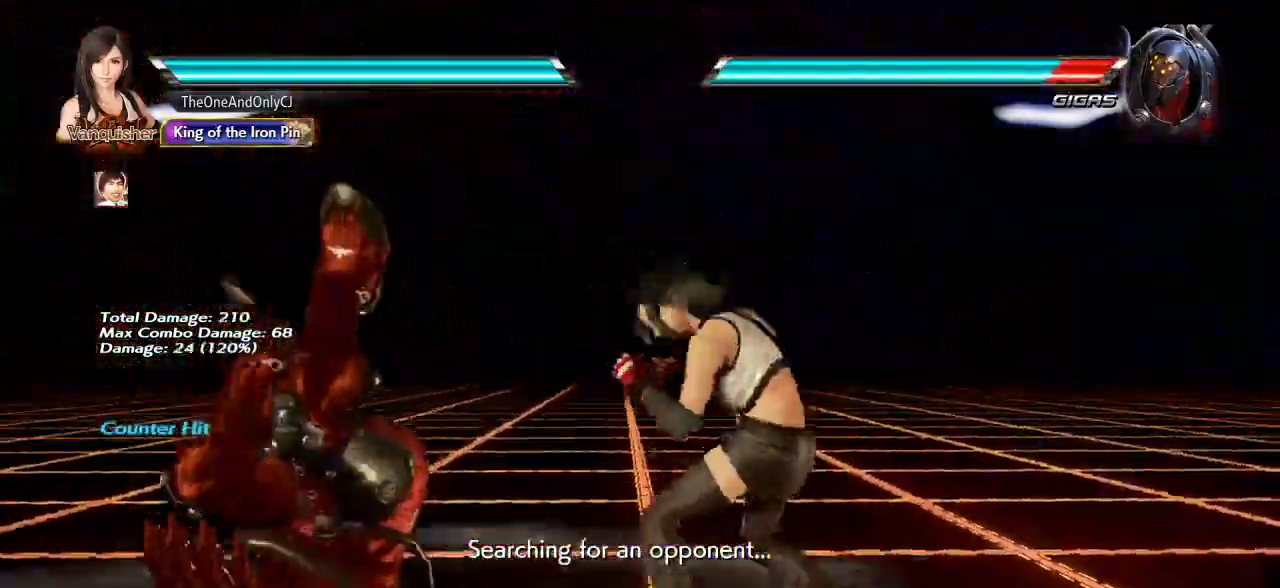
{"buttons": [], "left_stick": "center", "events": [[83, "CROSS", "up"]]}
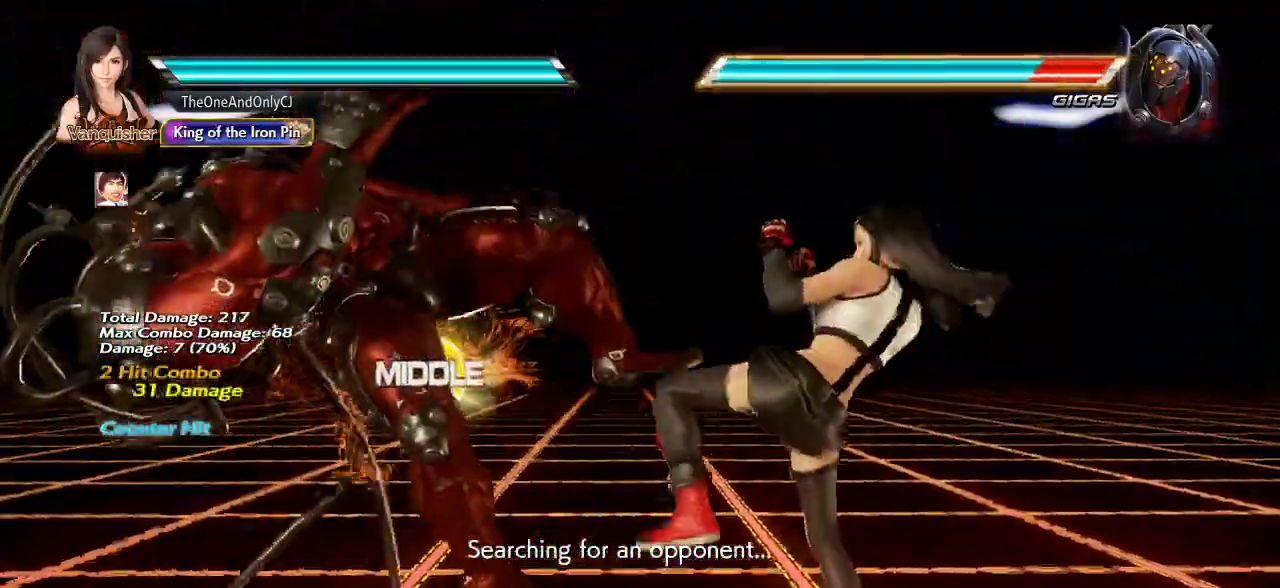
{"buttons": ["L2"], "left_stick": "center", "events": [[250, "left_stick", "left"], [350, "left_stick", "center"], [400, "left_stick", "left"], [467, "left_stick", "center"], [500, "L2", "down"]]}
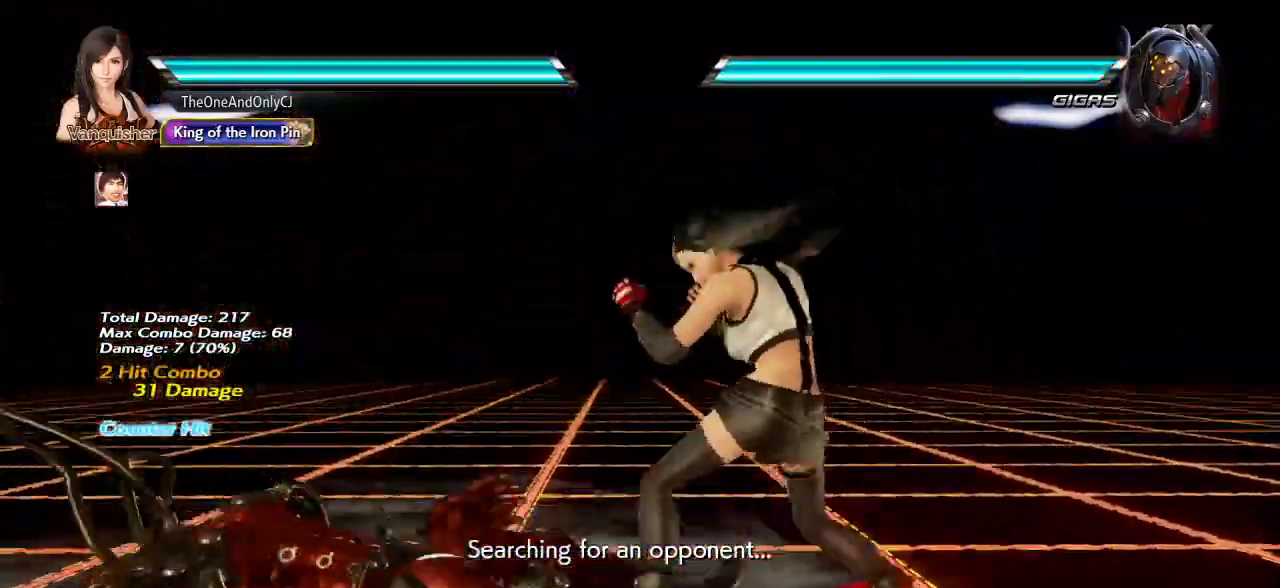
{"buttons": [], "left_stick": "center"}
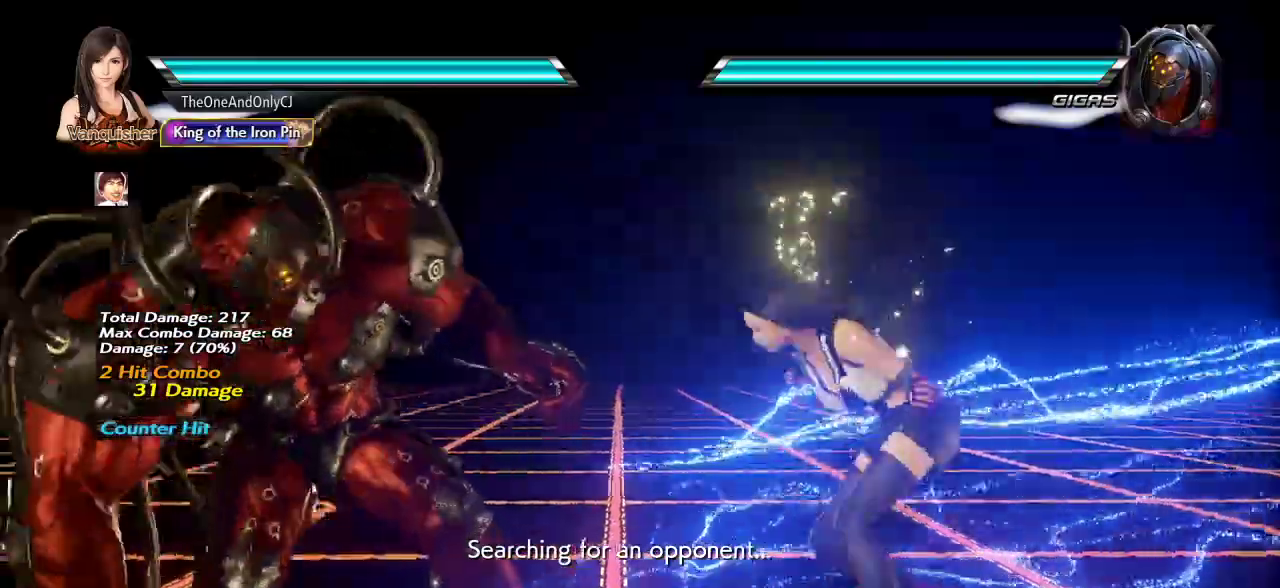
{"buttons": [], "left_stick": "center", "events": [[383, "left_stick", "left"], [467, "left_stick", "center"]]}
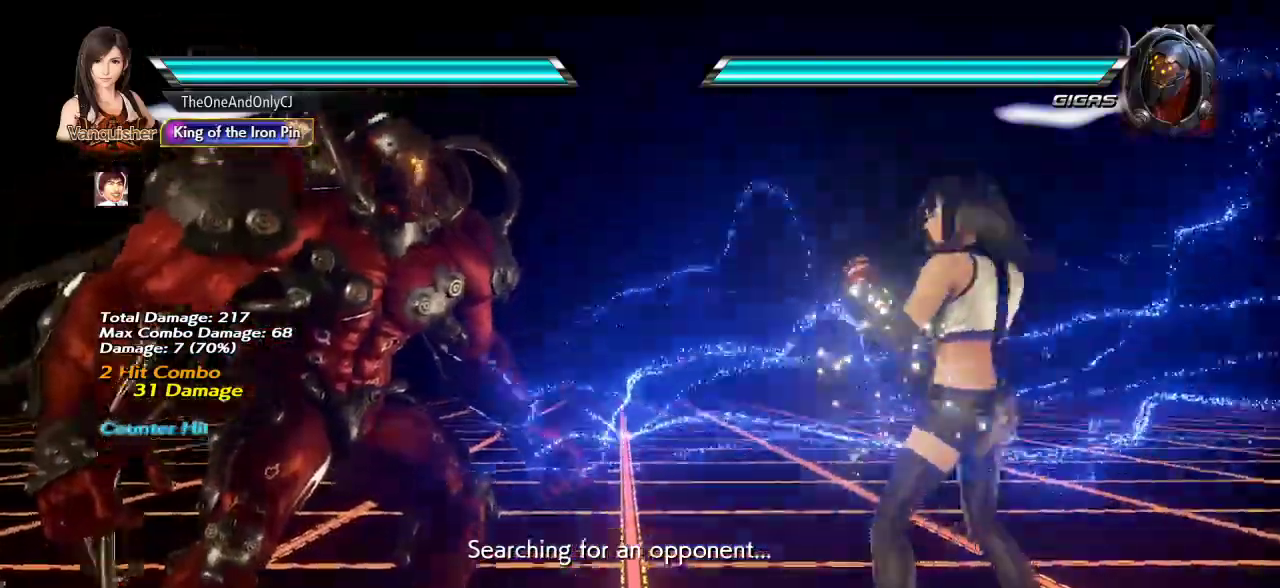
{"buttons": [], "left_stick": "center", "events": [[33, "left_stick", "left"], [167, "CIRCLE", "down"], [250, "left_stick", "center"], [283, "CIRCLE", "up"]]}
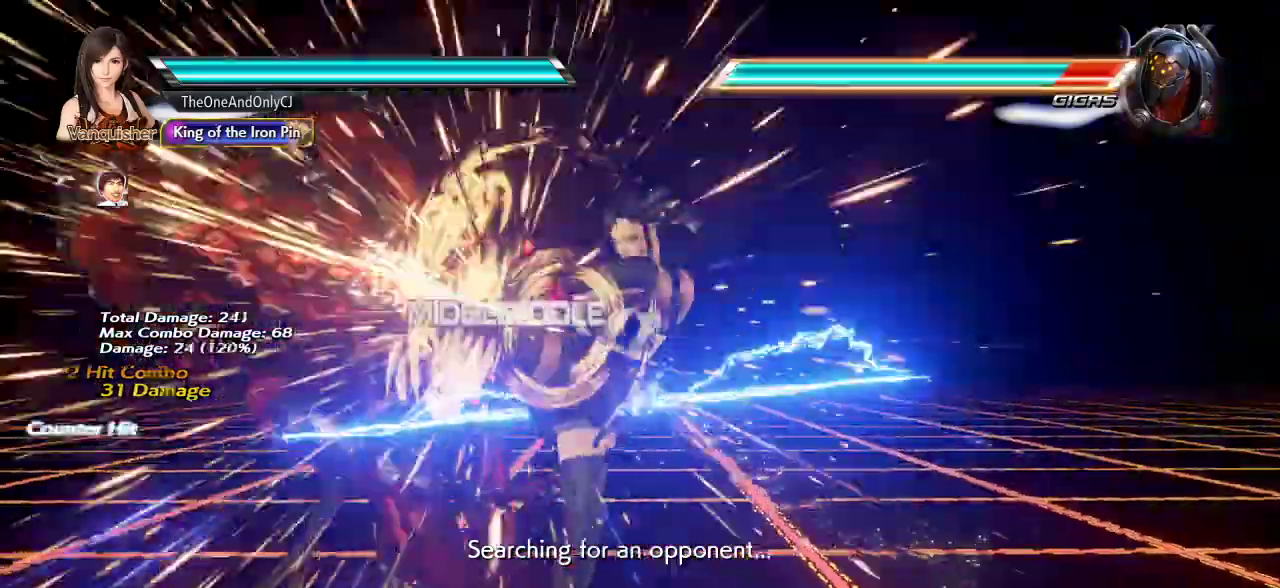
{"buttons": [], "left_stick": "left", "events": [[333, "left_stick", "left"], [400, "left_stick", "center"], [467, "left_stick", "left"]]}
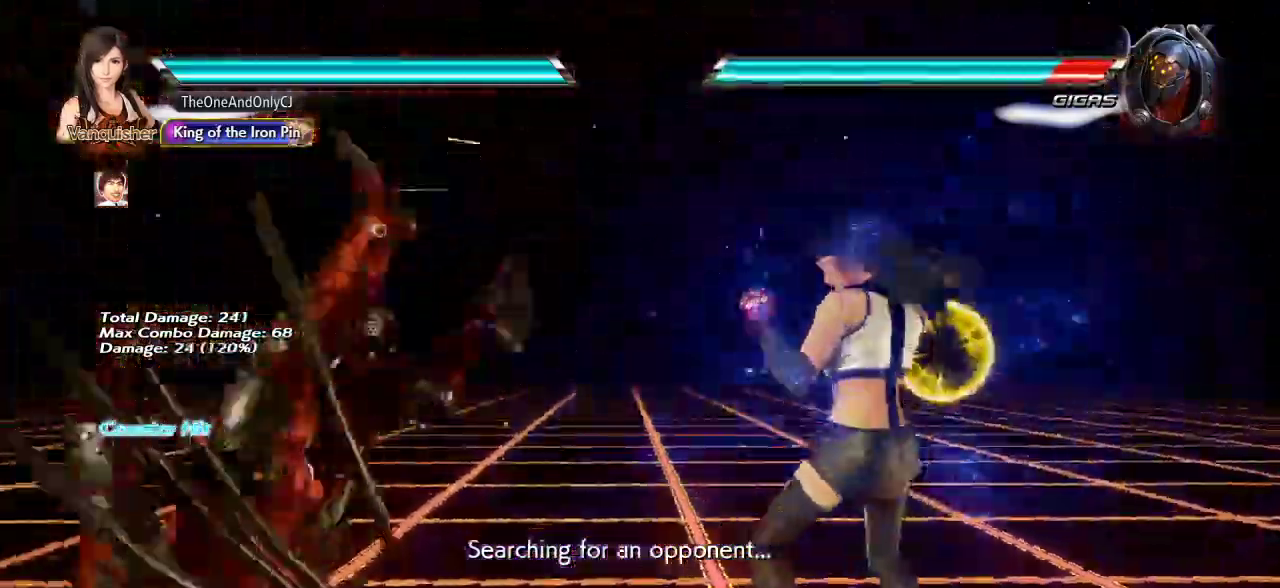
{"buttons": [], "left_stick": "center", "events": [[67, "left_stick", "center"], [133, "left_stick", "down"], [267, "left_stick", "center"], [317, "CROSS", "down"], [450, "CROSS", "up"]]}
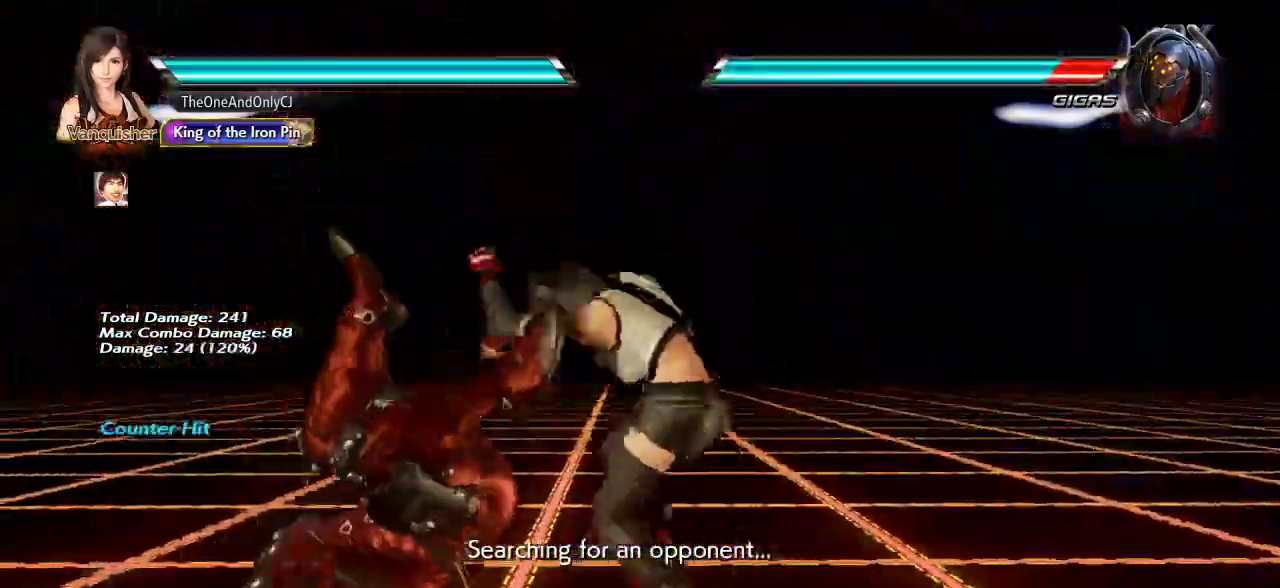
{"buttons": [], "left_stick": "center", "events": [[400, "CROSS", "down"], [483, "CROSS", "up"]]}
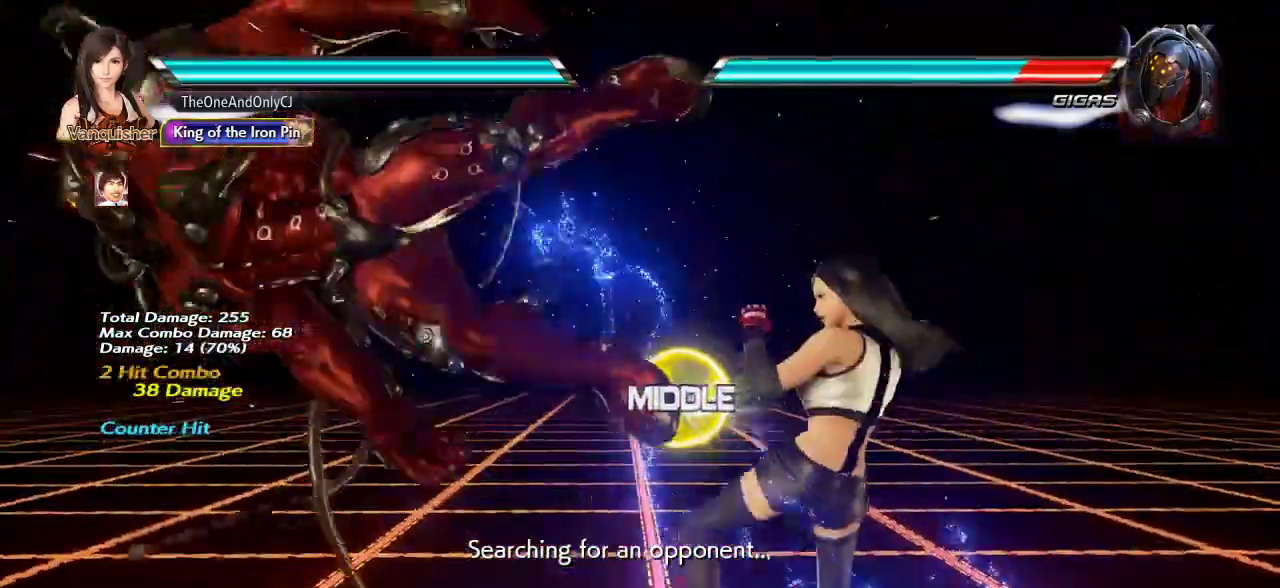
{"buttons": [], "left_stick": "center", "events": [[17, "CROSS", "down"], [100, "CROSS", "up"], [183, "CROSS", "down"], [250, "CROSS", "up"]]}
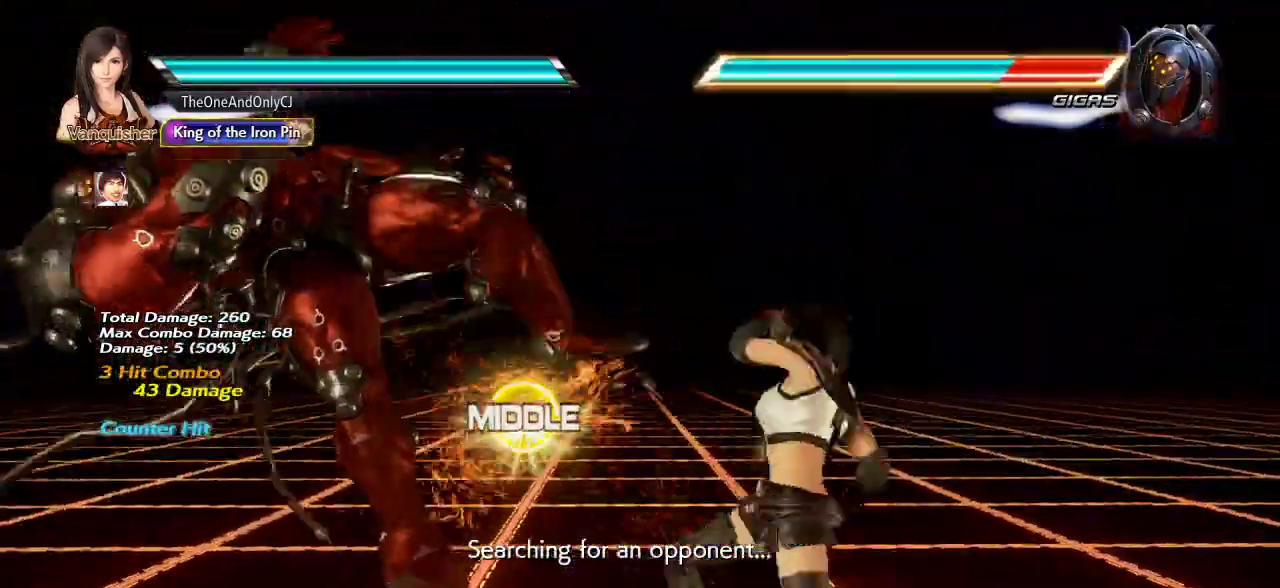
{"buttons": ["SQUARE", "TRIANGLE"], "left_stick": "left", "events": [[467, "left_stick", "left"], [500, "SQUARE", "down"], [500, "TRIANGLE", "down"]]}
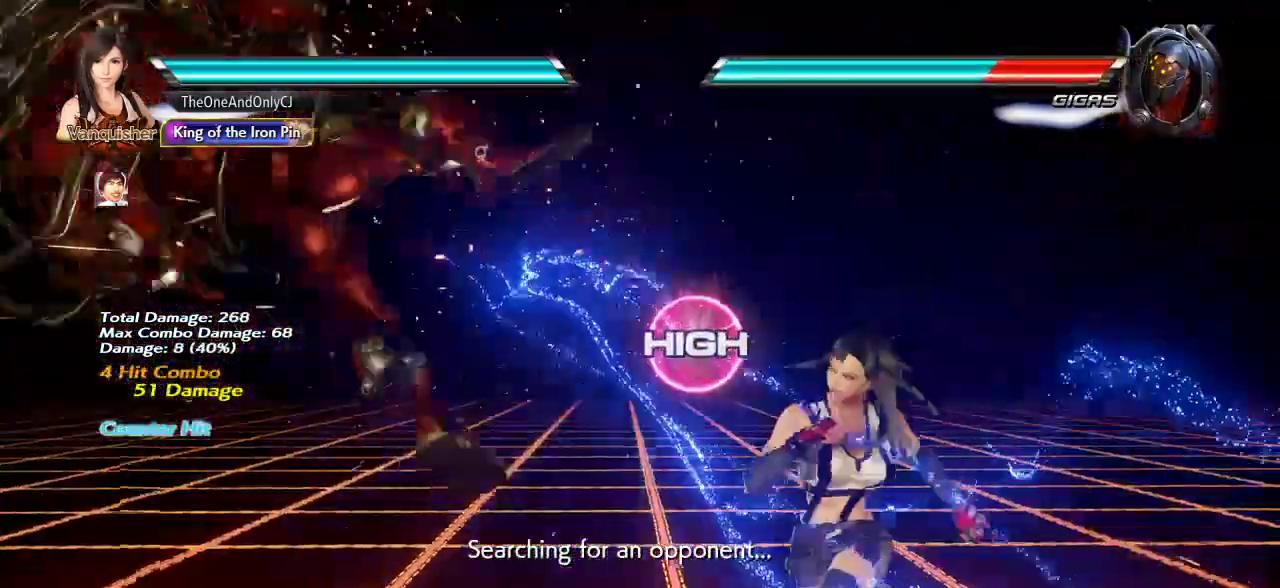
{"buttons": [], "left_stick": "center"}
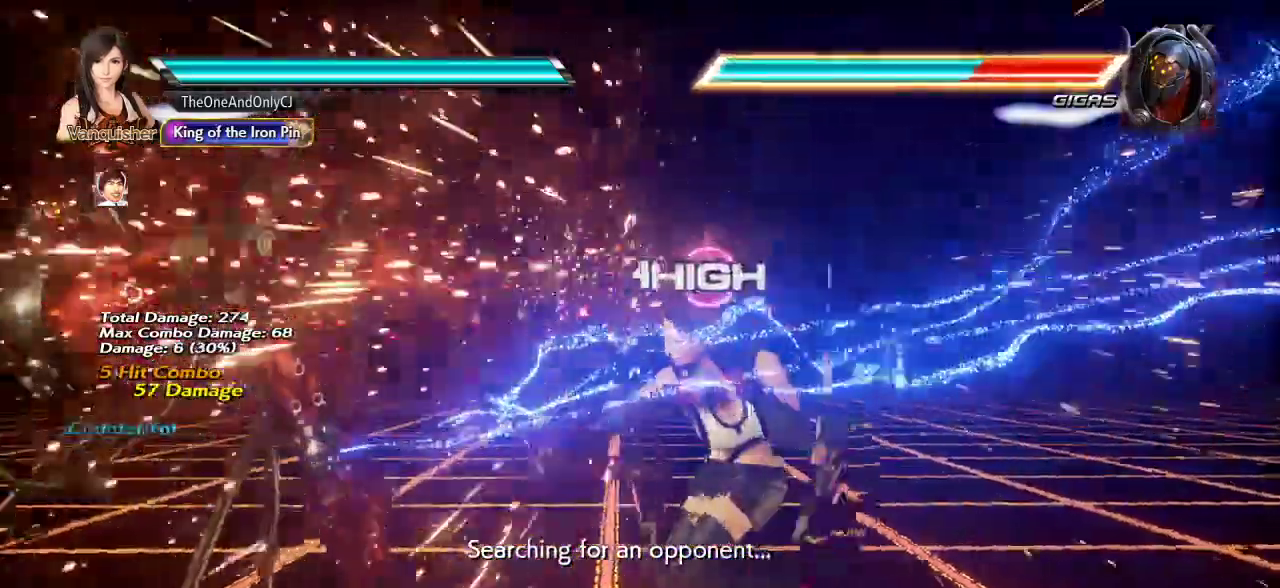
{"buttons": ["CROSS"], "left_stick": "center"}
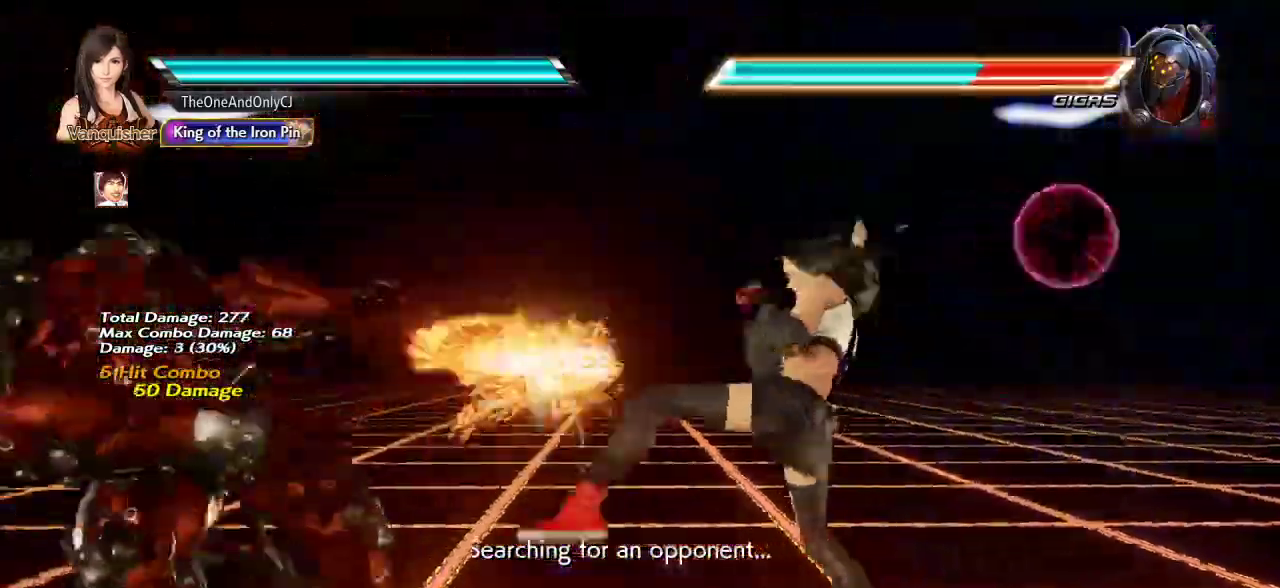
{"buttons": [], "left_stick": "center", "events": [[50, "CROSS", "up"]]}